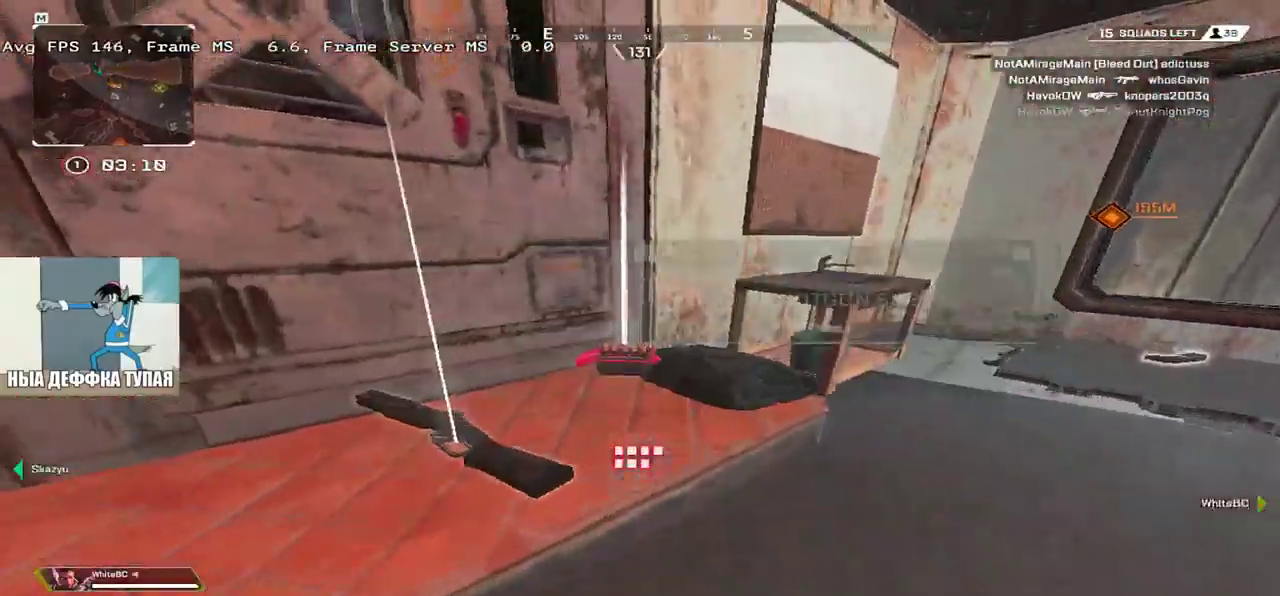
Gameplay with keyboard and mouse; each line is a JSON object with the keys and mouse buttons held at the frame after it. "events" lists presses ("down") and releases ("up") of "1", "2", "3", "4", "5", "a", "alt", "b", "c", "ctrl", "d", "e", "f", "g", "q", "r", "s", "shift", "space", "t", "tab", "v", "w", "x", "z", "mouse_left", "mouse_wheel", "mouse_right", "mouse_mb4" and "mouse_mb5" between this image and that frame as [ms after this image, input, new state], when the widget could be followed in between. "mouse_left", "mouse_wheel", "mouse_right", "mouse_mb4", "mouse_mb5" = the "left", "wheel", "right", "mb4", "mb5" buttons of the "mouse" list. No other keys are recorded. "wheel" means that the mouse wheel is clicked or scrolled. Mouse movement is not recorded.
{"keys": ["q", "w"], "mouse": [], "events": [[17, "c", "down"], [17, "e", "up"], [50, "shift", "down"], [83, "q", "down"], [100, "c", "up"], [150, "shift", "up"]]}
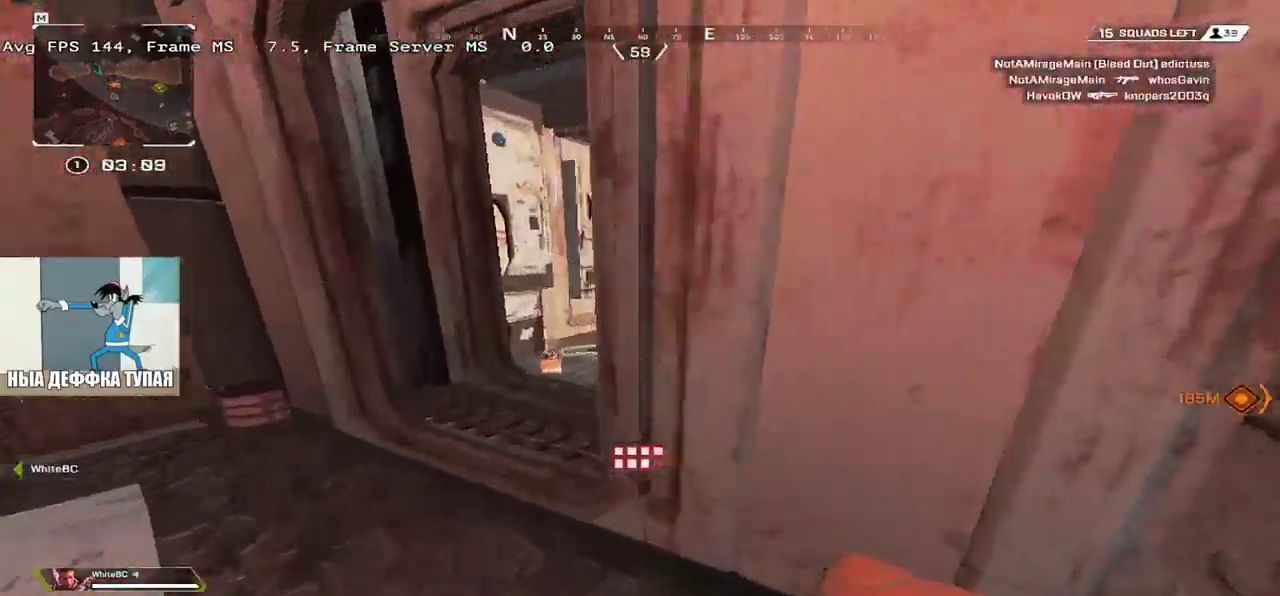
{"keys": ["e"], "mouse": [], "events": [[300, "q", "up"], [300, "w", "up"], [400, "e", "down"]]}
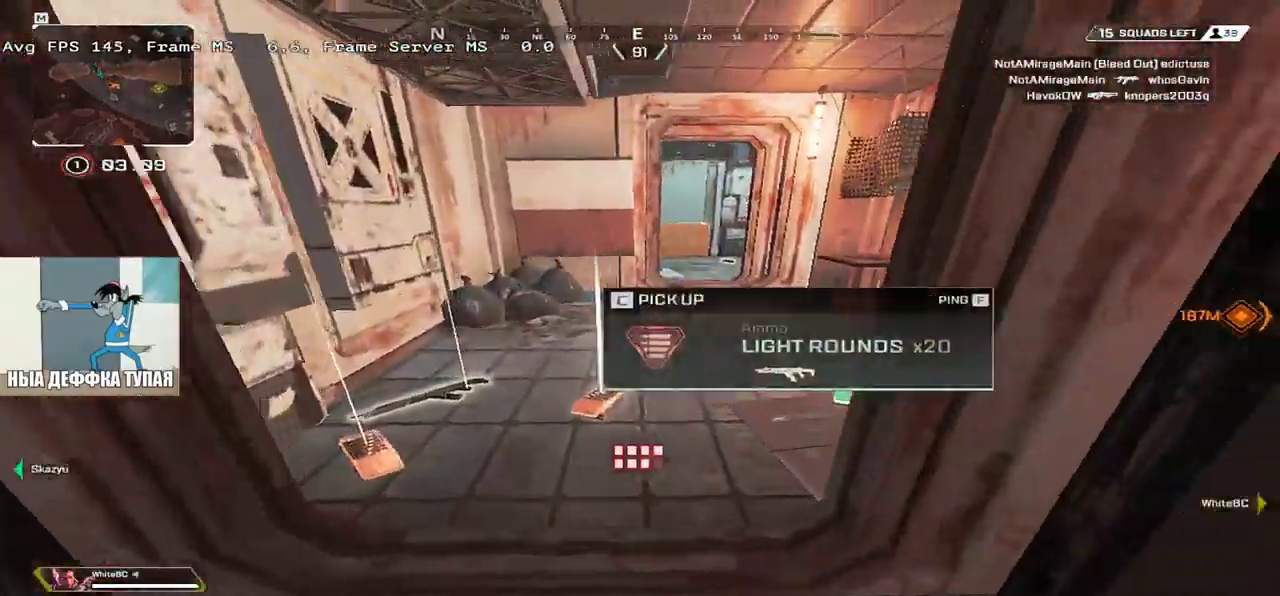
{"keys": ["q", "w"], "mouse": [], "events": [[17, "q", "down"], [33, "e", "up"], [183, "q", "up"], [217, "e", "down"], [267, "w", "down"], [333, "e", "up"], [400, "c", "down"], [450, "q", "down"], [483, "c", "up"]]}
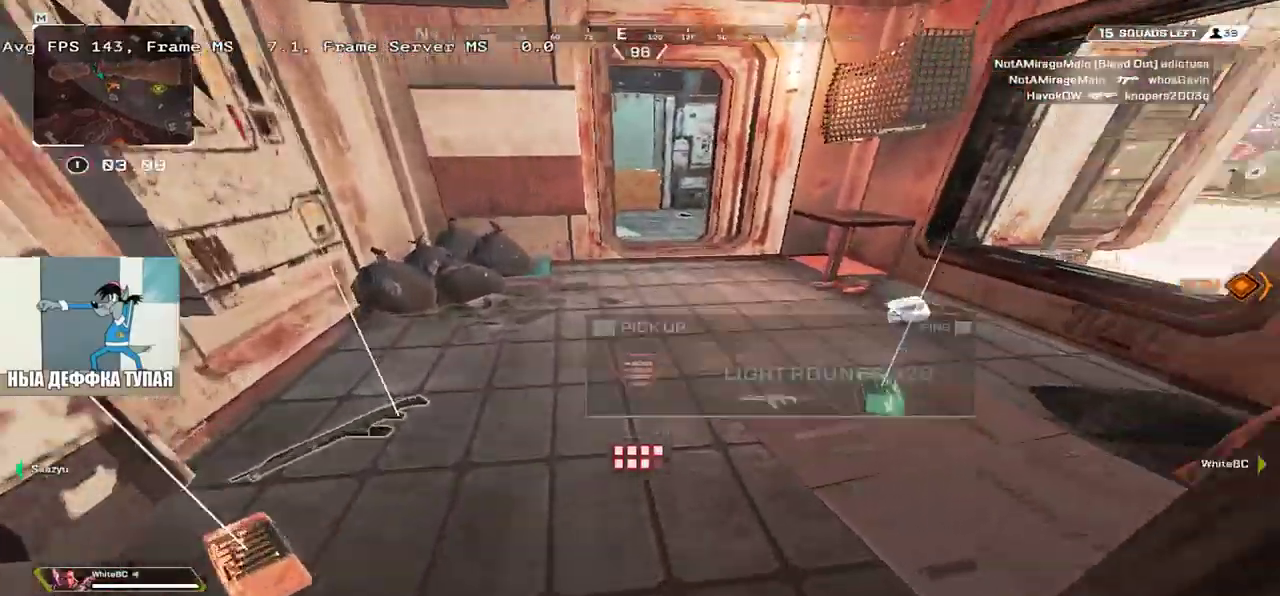
{"keys": ["c", "q"], "mouse": [], "events": [[100, "w", "up"], [217, "s", "down"], [233, "q", "up"], [383, "q", "down"], [417, "s", "up"], [433, "c", "down"]]}
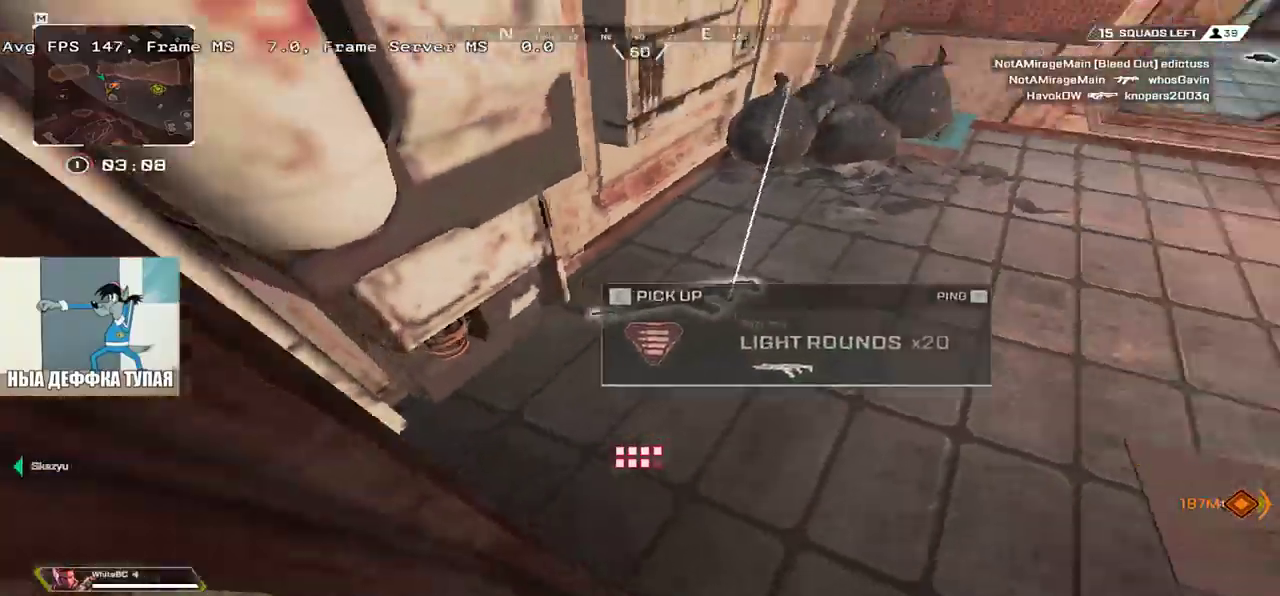
{"keys": ["q", "w"], "mouse": [], "events": [[17, "c", "up"], [50, "w", "down"]]}
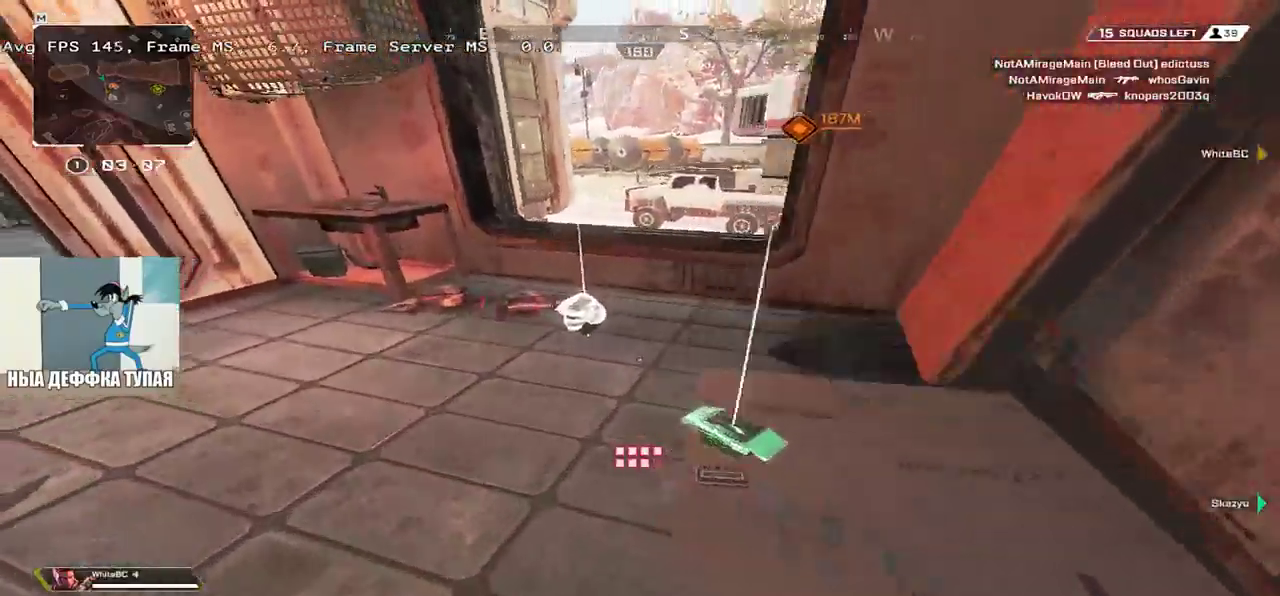
{"keys": ["e", "w"], "mouse": [], "events": [[67, "q", "up"], [200, "tab", "down"], [267, "tab", "up"], [483, "e", "down"]]}
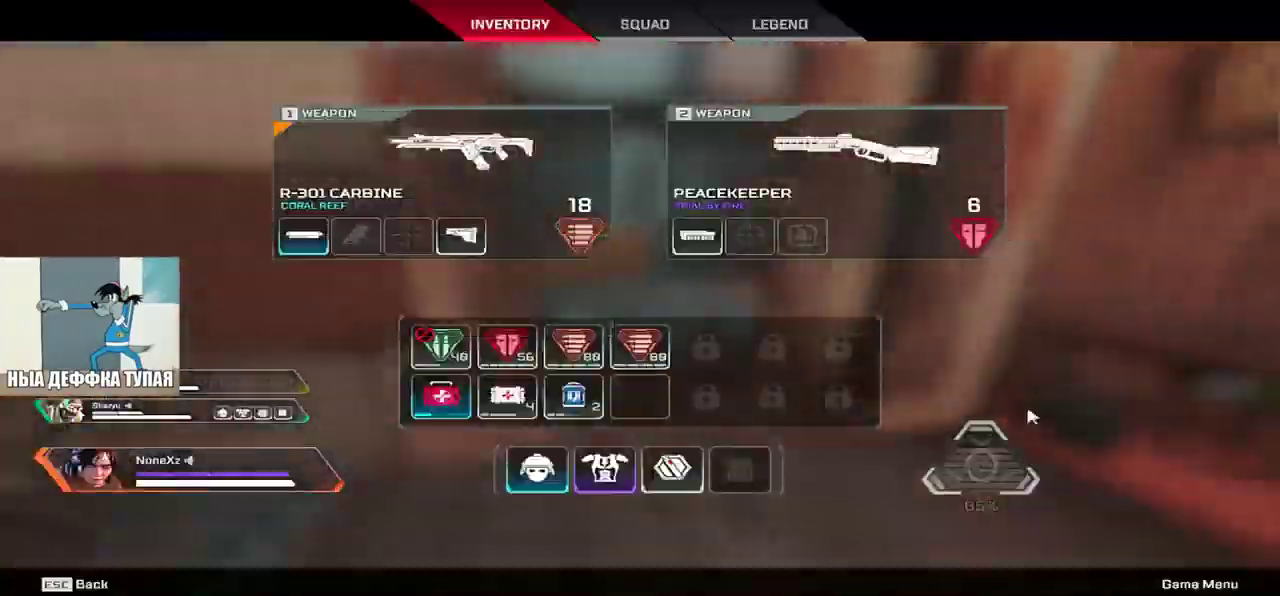
{"keys": ["e", "w"], "mouse": [], "events": [[17, "tab", "down"], [33, "w", "up"], [83, "tab", "up"], [300, "w", "down"]]}
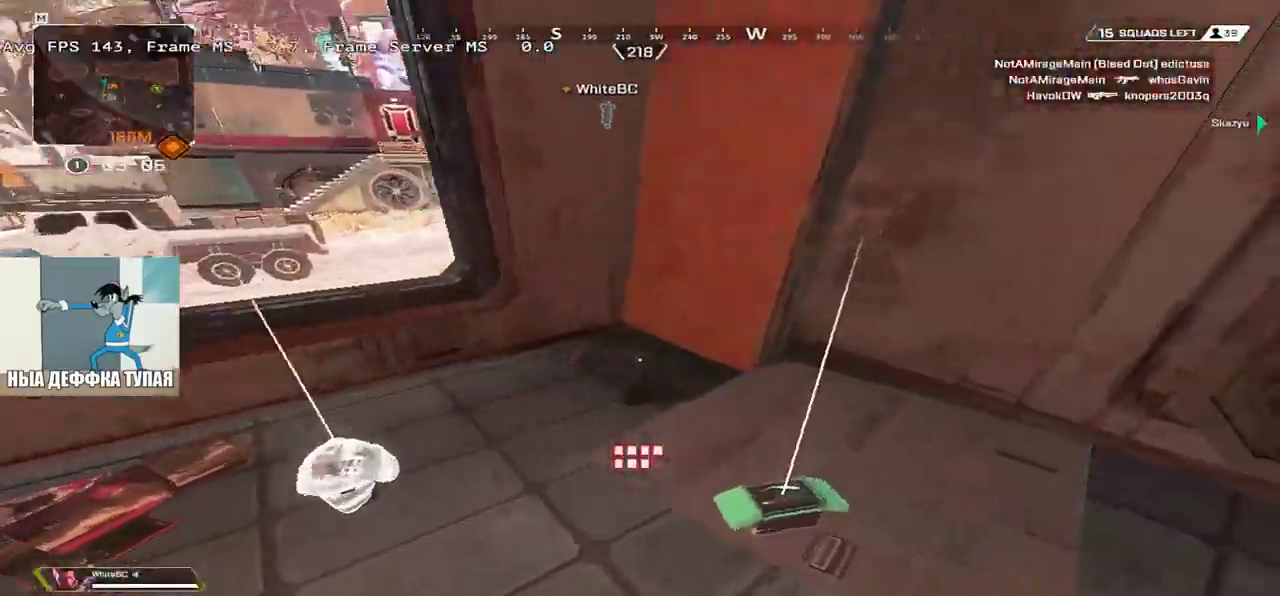
{"keys": ["w"], "mouse": [], "events": [[83, "c", "down"], [117, "e", "up"], [117, "q", "down"], [117, "shift", "down"], [167, "c", "up"], [250, "shift", "up"], [300, "q", "up"]]}
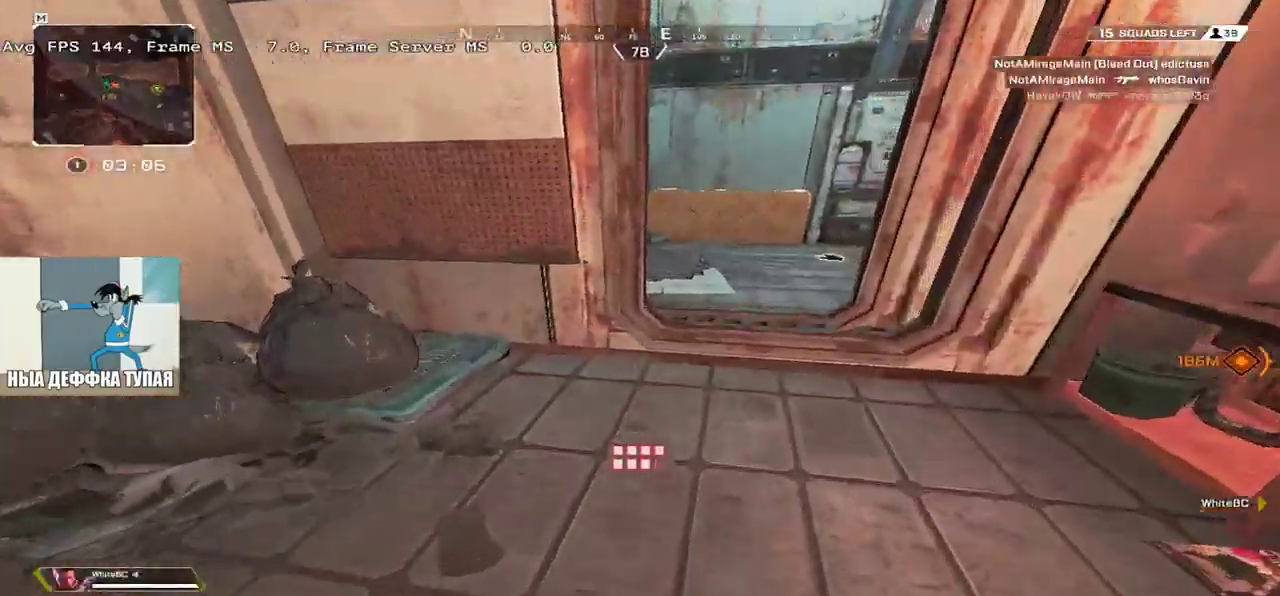
{"keys": ["w"], "mouse": [], "events": []}
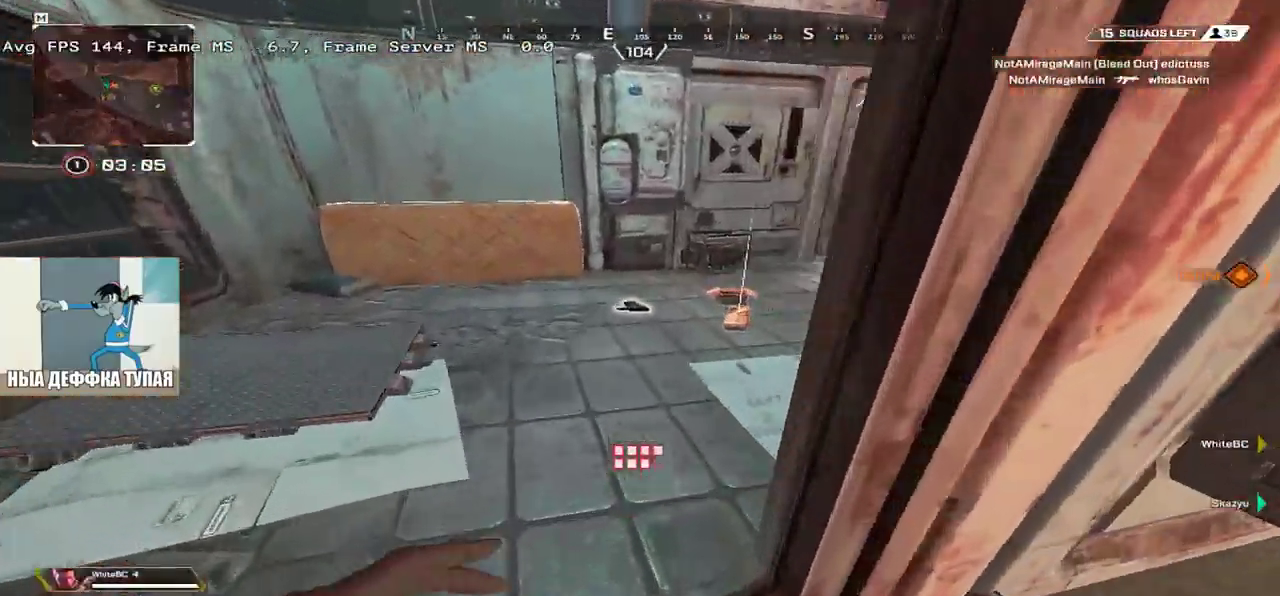
{"keys": ["e", "w"], "mouse": [], "events": [[283, "e", "down"]]}
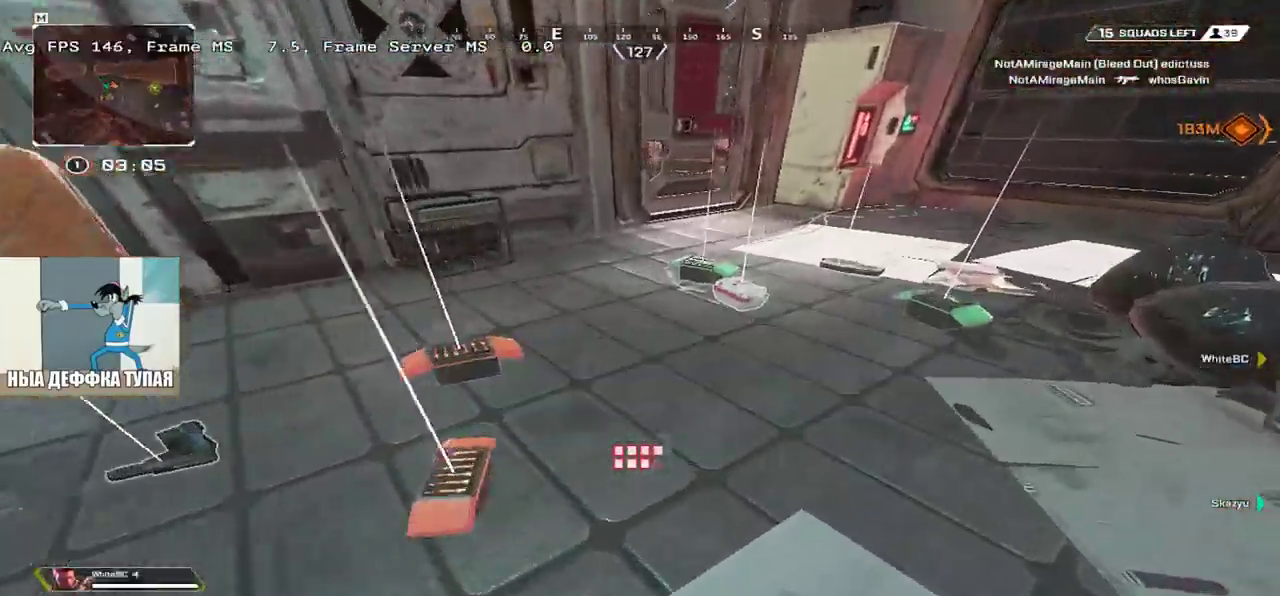
{"keys": [], "mouse": [], "events": [[117, "e", "up"], [150, "w", "up"], [217, "q", "down"], [417, "c", "down"], [450, "q", "up"], [500, "c", "up"]]}
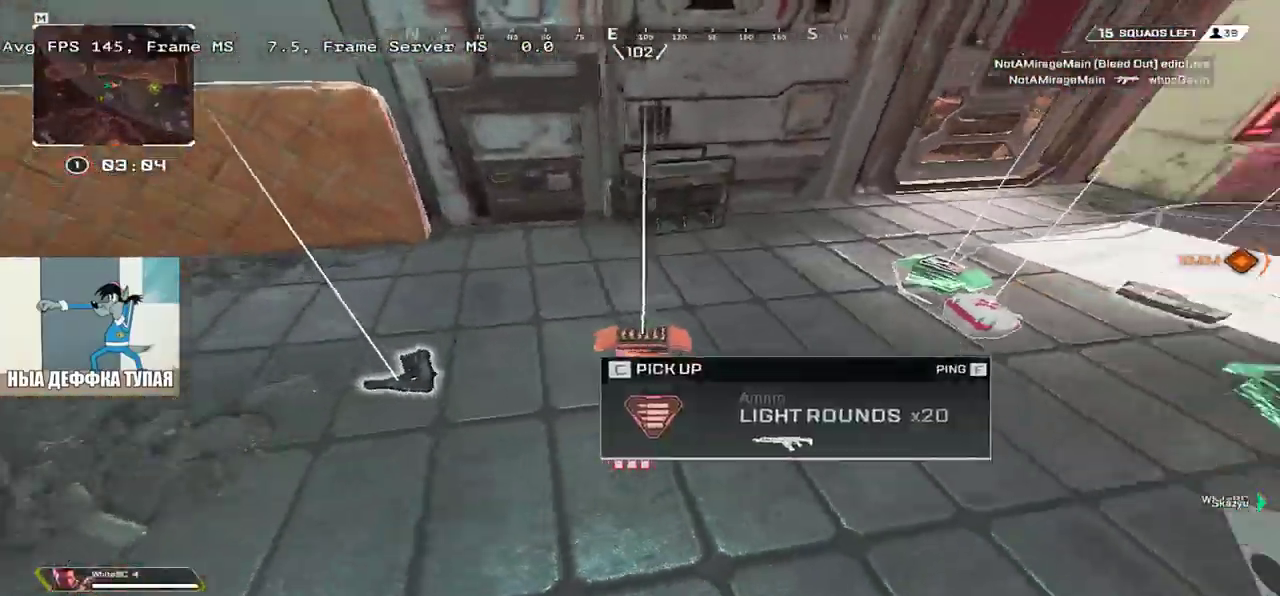
{"keys": ["tab"], "mouse": [], "events": [[83, "tab", "down"], [150, "tab", "up"], [383, "e", "down"], [483, "e", "up"], [483, "tab", "down"]]}
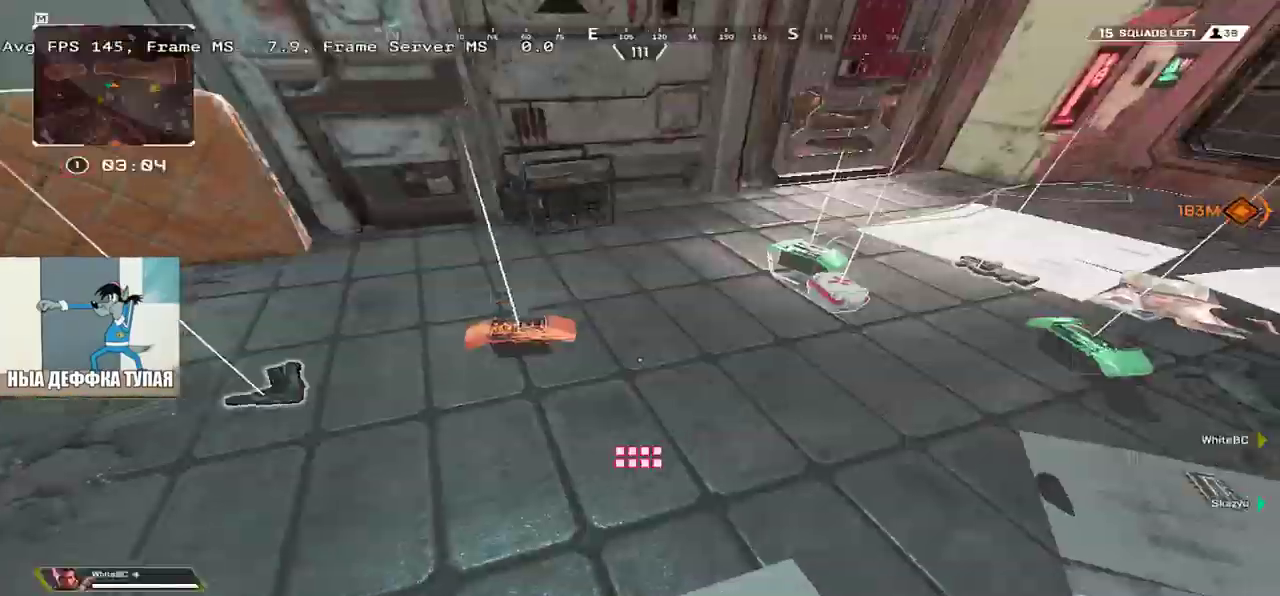
{"keys": ["s"], "mouse": ["right"], "events": [[17, "tab", "up"], [183, "tab", "down"], [233, "tab", "up"], [467, "s", "down"], [483, "mouse_right", "down"]]}
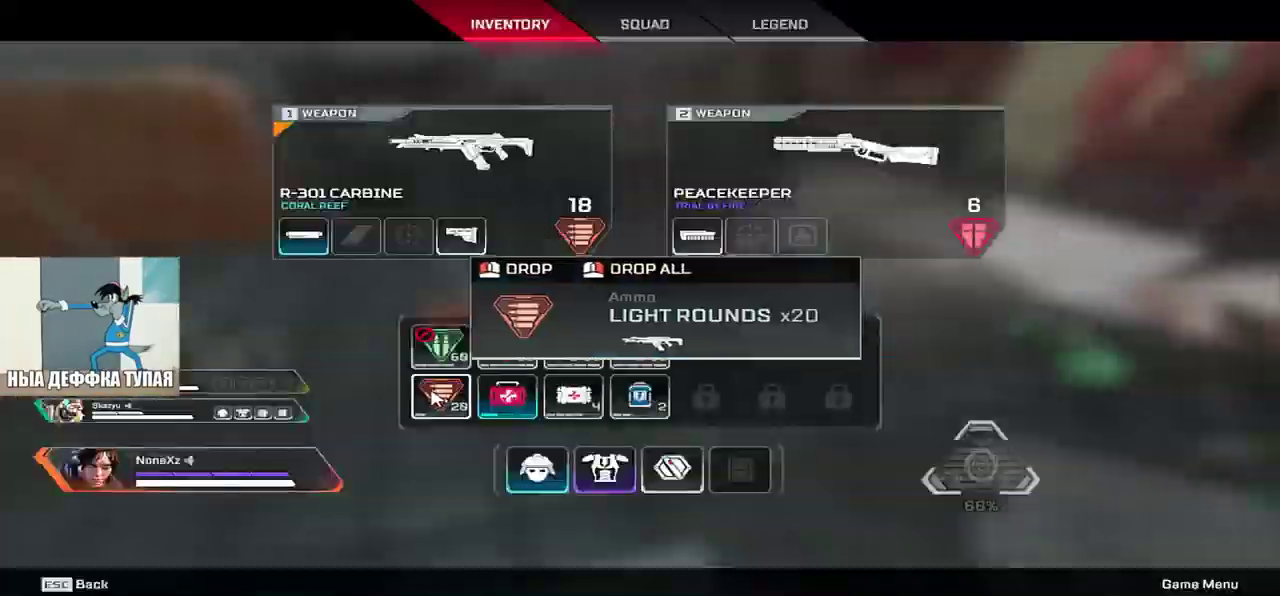
{"keys": ["w"], "mouse": [], "events": [[17, "mouse_right", "up"], [133, "s", "up"], [150, "e", "down"], [183, "tab", "down"], [217, "tab", "up"], [333, "e", "up"], [433, "w", "down"]]}
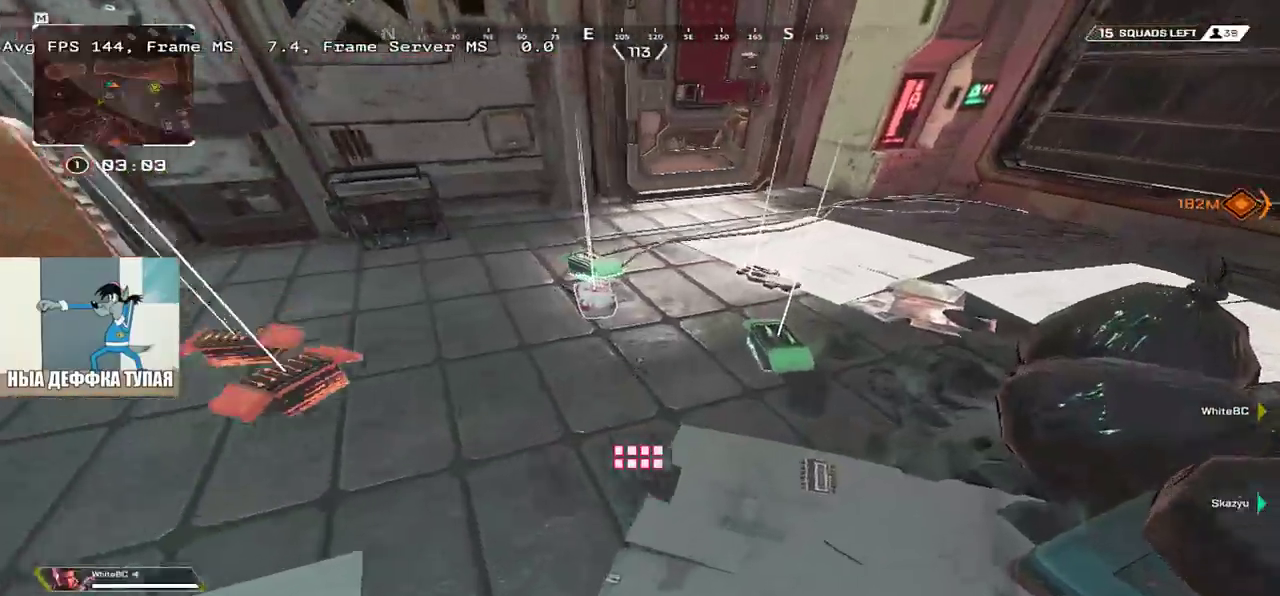
{"keys": ["q"], "mouse": [], "events": [[83, "w", "up"], [450, "q", "down"]]}
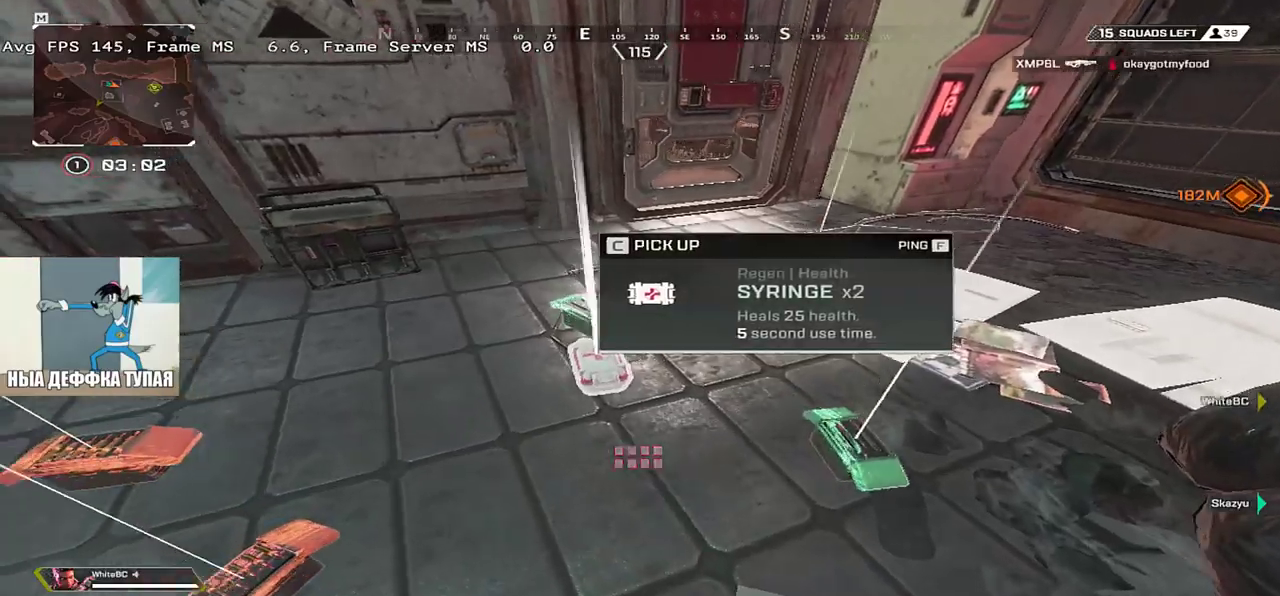
{"keys": [], "mouse": [], "events": [[17, "q", "up"], [33, "c", "down"], [100, "c", "up"], [167, "q", "down"], [183, "w", "down"], [283, "q", "up"], [283, "w", "up"]]}
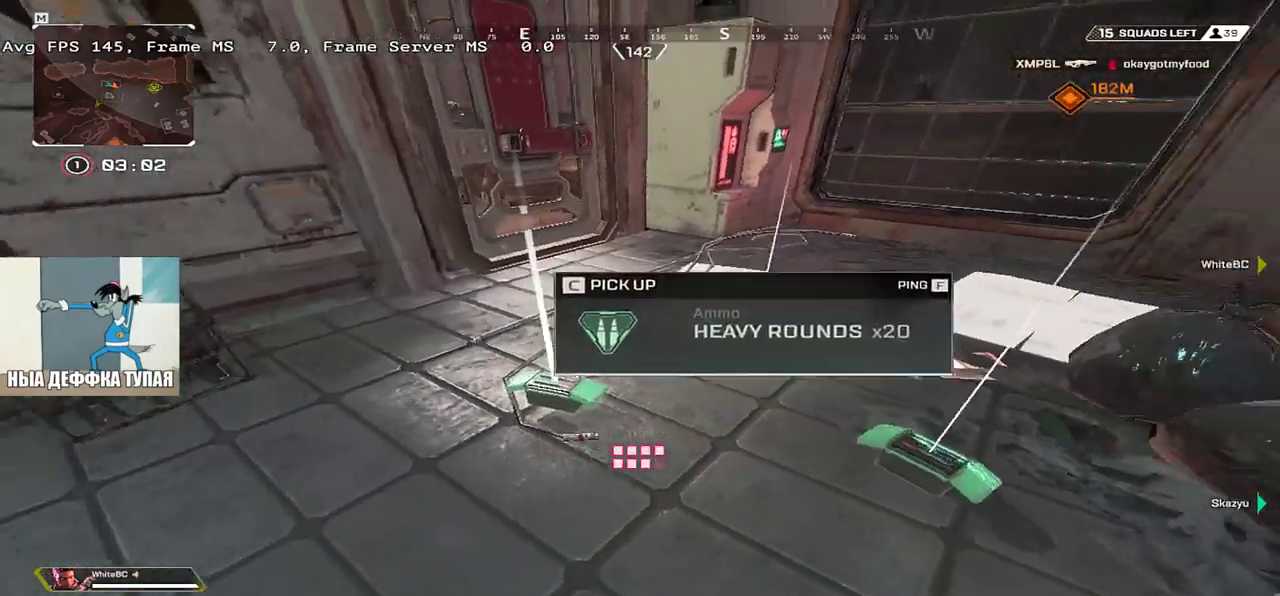
{"keys": [], "mouse": [], "events": [[300, "tab", "down"], [333, "tab", "up"]]}
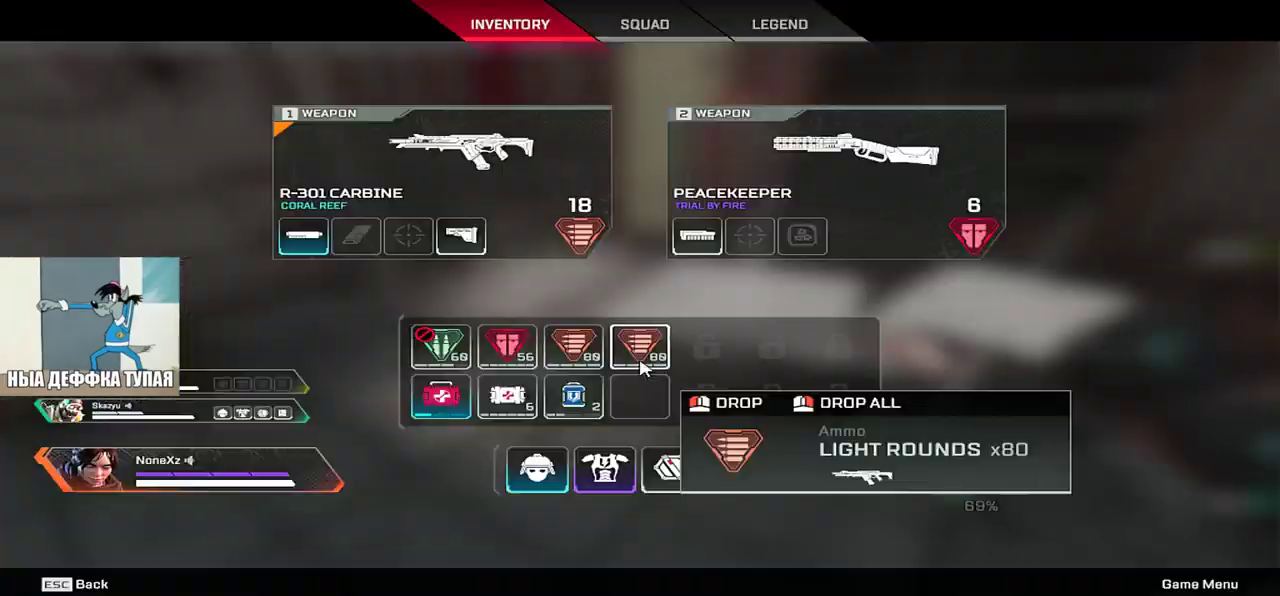
{"keys": ["w"], "mouse": [], "events": [[17, "tab", "down"], [83, "tab", "up"], [133, "c", "down"], [200, "c", "up"], [217, "e", "down"], [333, "c", "down"], [367, "e", "up"], [367, "w", "down"], [417, "c", "up"], [417, "q", "down"], [500, "q", "up"]]}
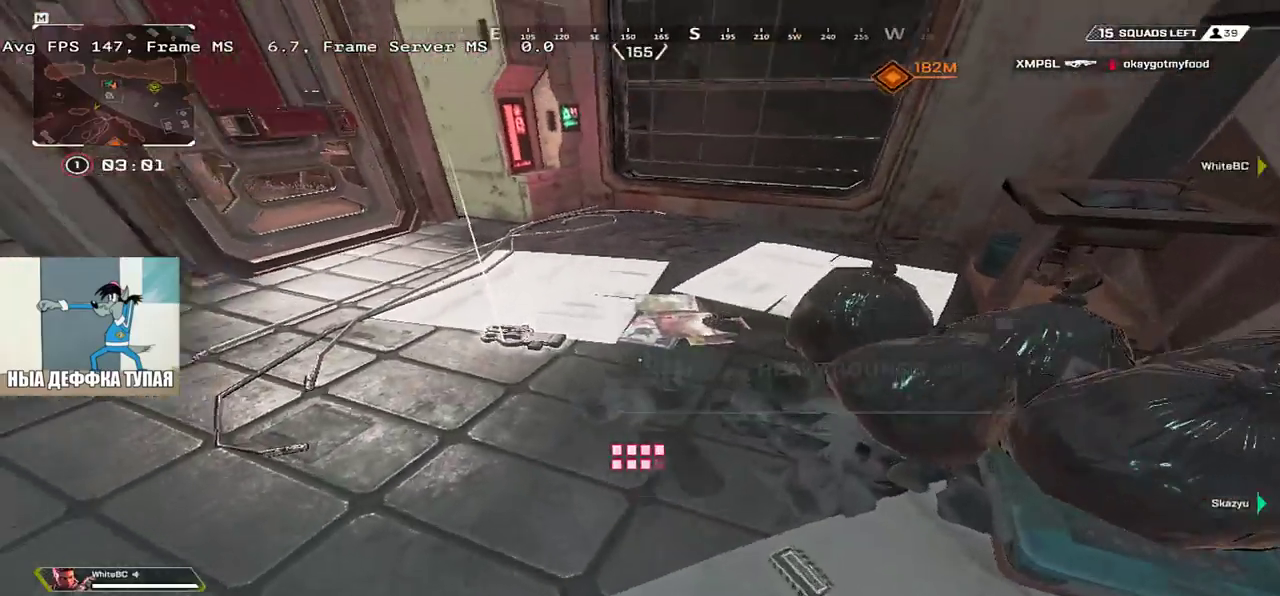
{"keys": ["s"], "mouse": [], "events": [[33, "w", "up"], [117, "tab", "down"], [183, "tab", "up"], [400, "s", "down"]]}
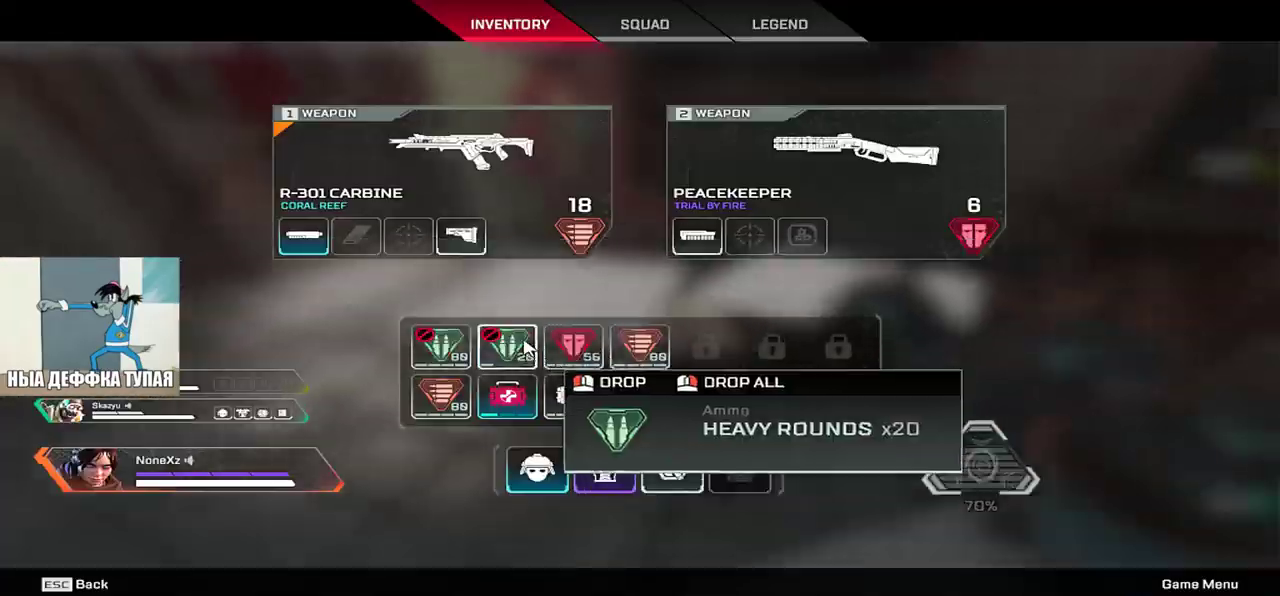
{"keys": ["q", "w"], "mouse": [], "events": [[83, "s", "up"], [83, "tab", "down"], [183, "tab", "up"], [300, "w", "down"], [483, "q", "down"]]}
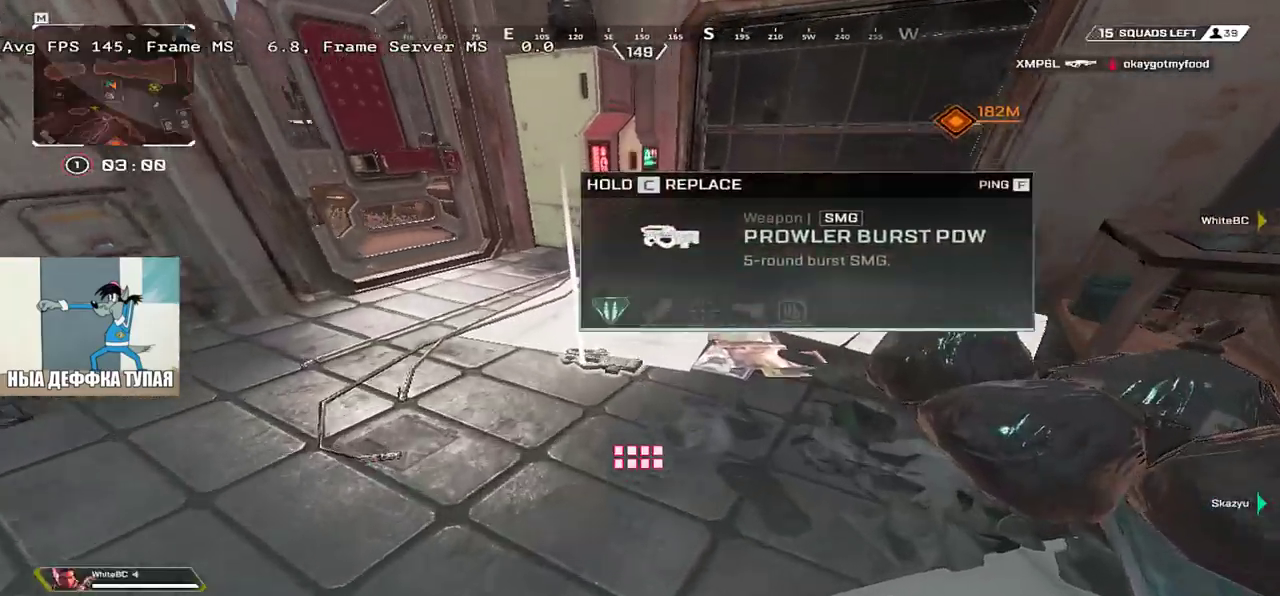
{"keys": [], "mouse": [], "events": [[17, "w", "up"], [100, "q", "up"]]}
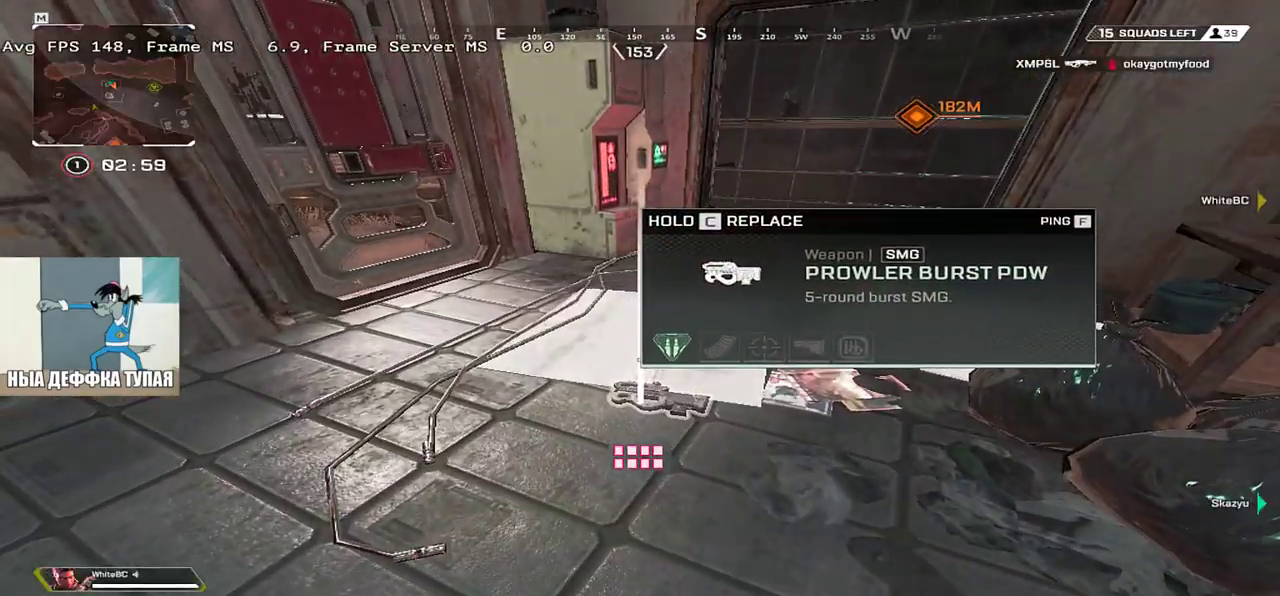
{"keys": [], "mouse": [], "events": [[83, "1", "down"], [183, "1", "up"], [200, "e", "down"], [283, "e", "up"], [400, "q", "down"], [483, "q", "up"]]}
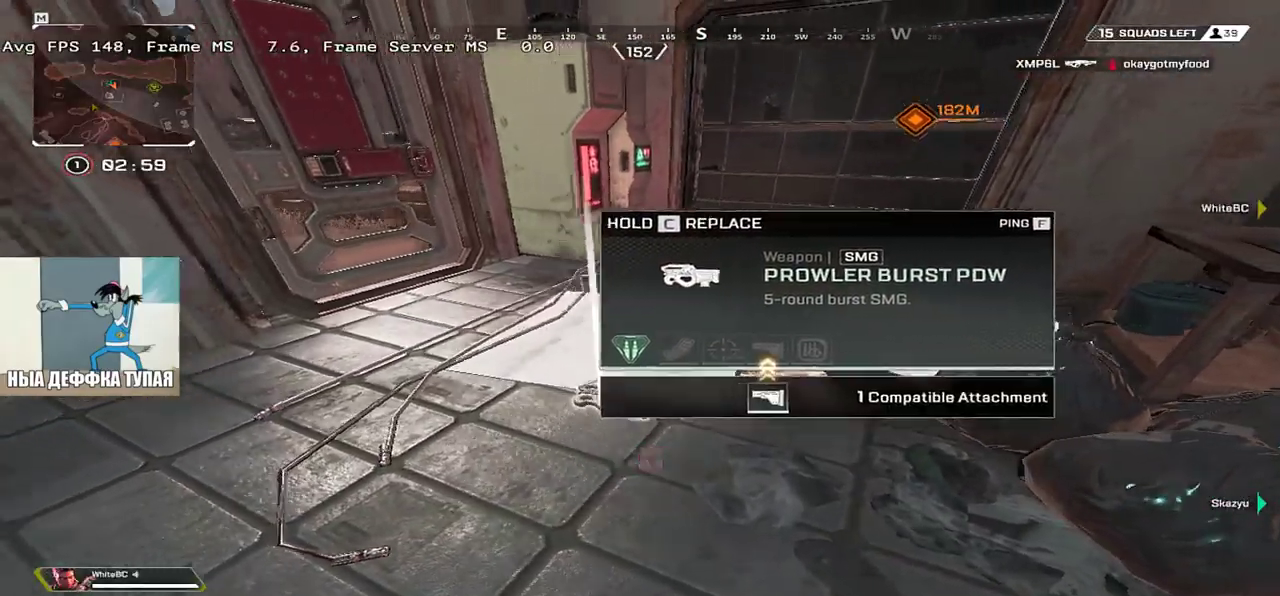
{"keys": [], "mouse": [], "events": []}
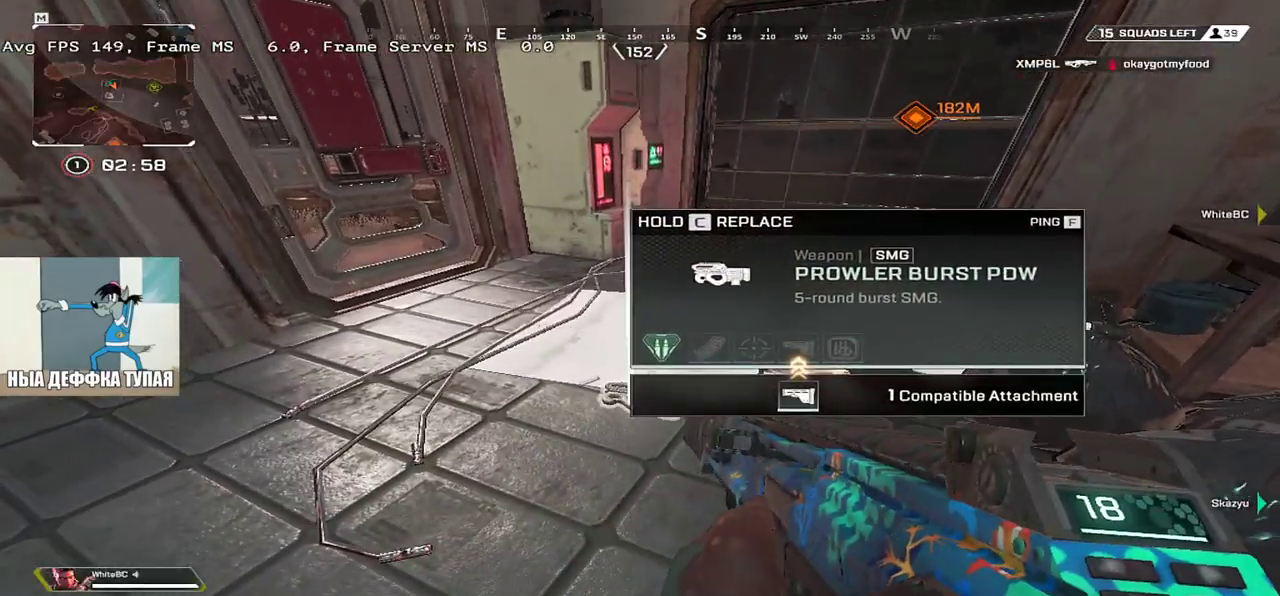
{"keys": ["q"], "mouse": [], "events": [[83, "e", "down"], [183, "e", "up"], [400, "q", "down"]]}
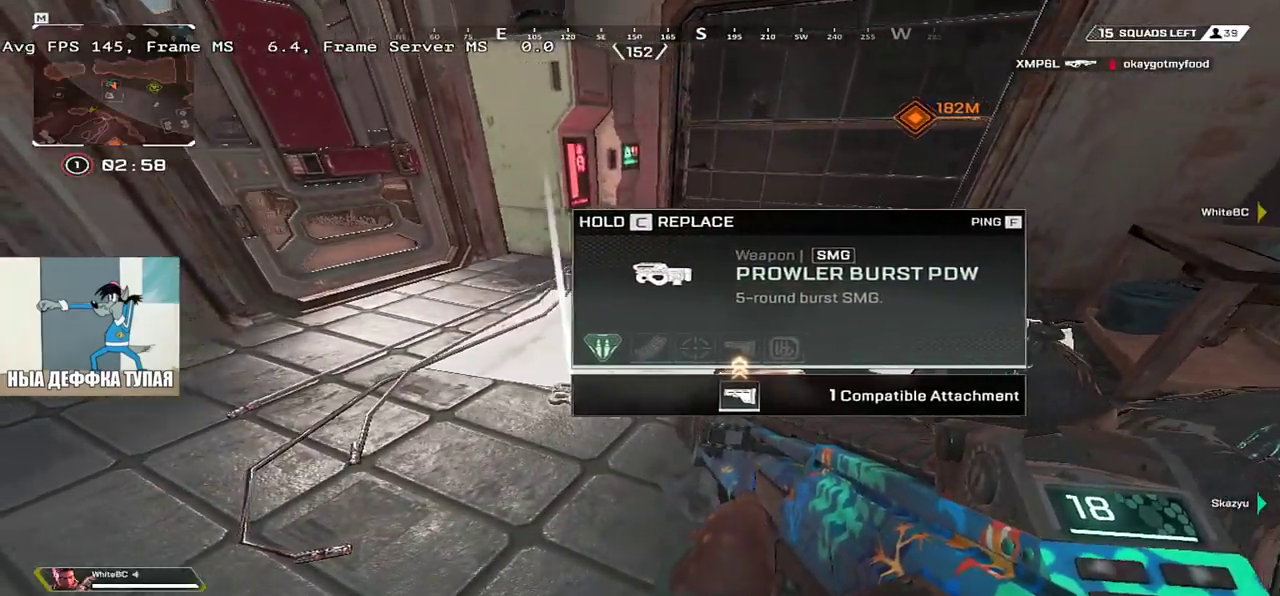
{"keys": ["c"], "mouse": [], "events": [[33, "q", "up"], [83, "c", "down"]]}